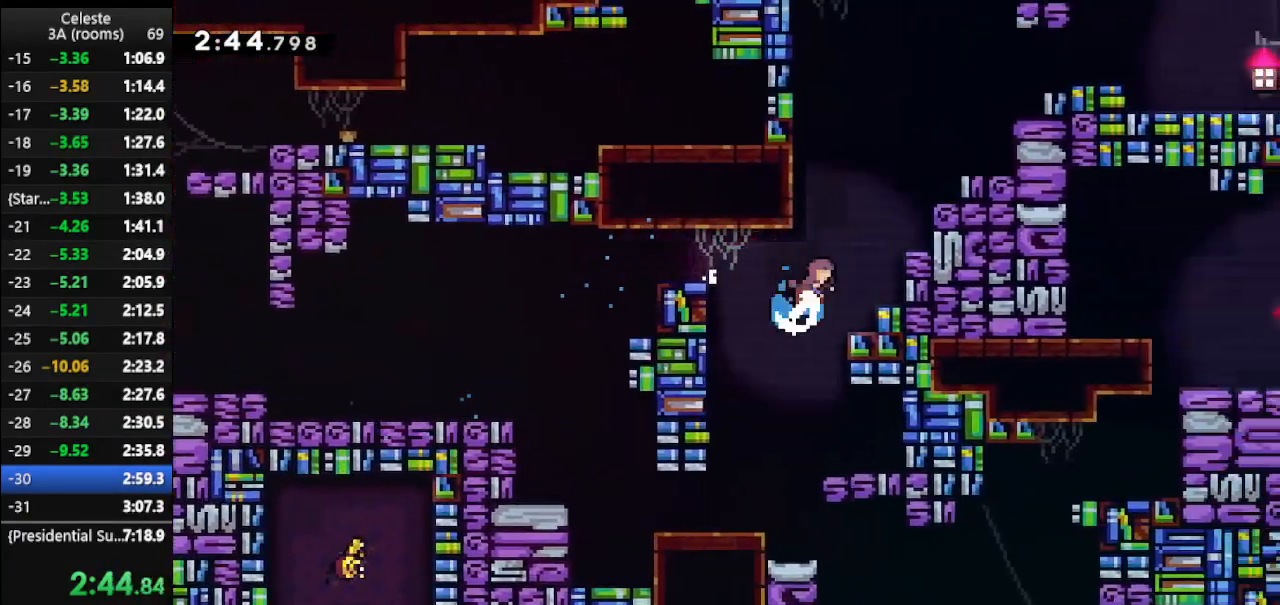
Gameplay with keyboard; each line is a JSON object with the keys held at the frame after it. "events" lists presses ("down") and releases ("up") of "climb", "climb2", "dash", "dash2", "down", "jump", "left", "right" and "up" between this image and that frame as [ms after this image, input, new state], when the widget could be followed in between. No other keys are recorded. Mouse input is not recorded. Key names are as the overlay labels them; some are game actions (e.g. jump) rather than physical keys.
{"keys": ["climb", "right", "up"], "events": [[33, "climb", "down"], [67, "dash", "up"], [267, "jump", "down"], [467, "jump", "up"]]}
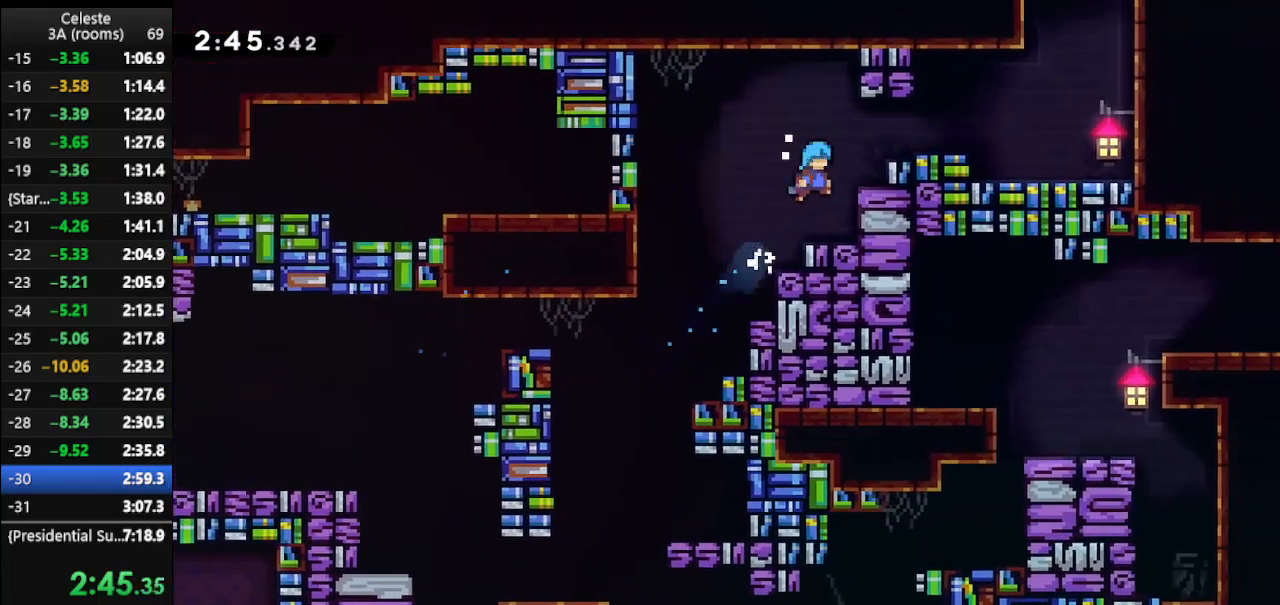
{"keys": ["right", "up"], "events": [[200, "jump", "down"], [467, "climb", "up"], [467, "jump", "up"]]}
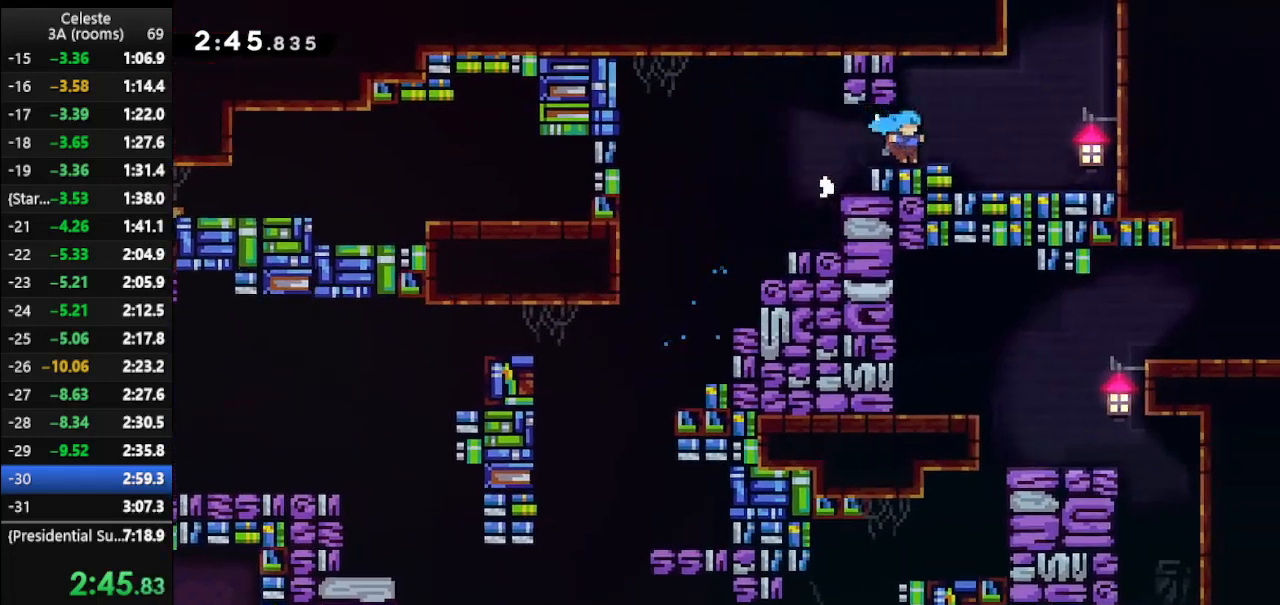
{"keys": ["dash", "up"], "events": [[167, "jump", "down"], [333, "jump", "up"], [400, "dash", "down"], [433, "right", "up"]]}
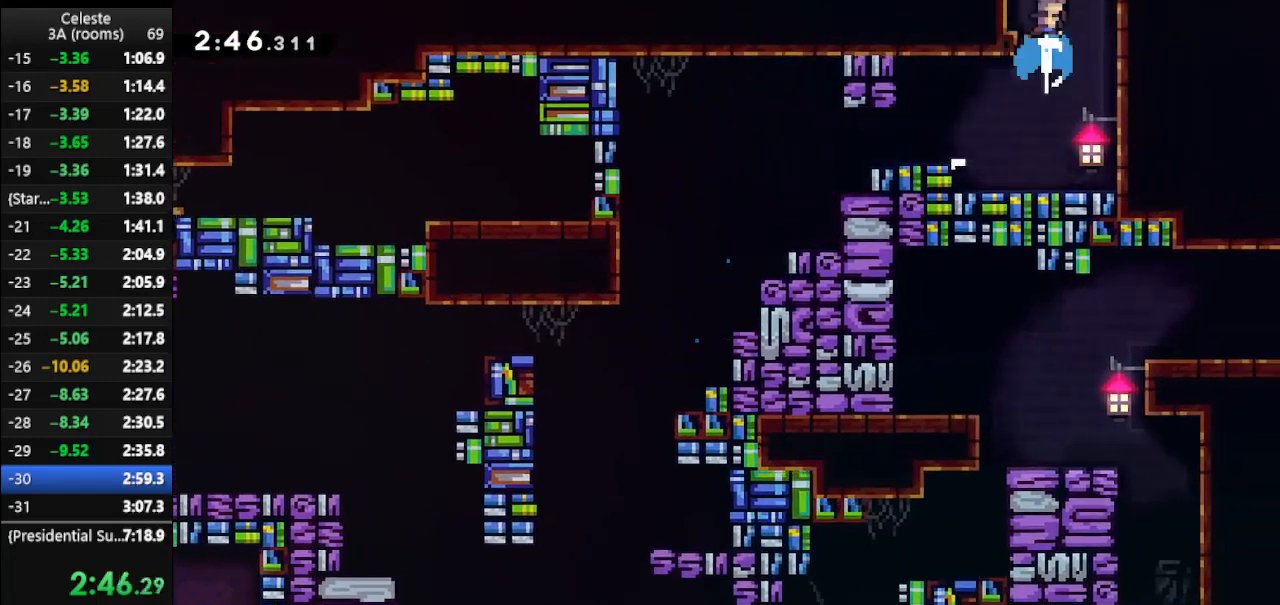
{"keys": ["up"], "events": [[133, "dash", "up"]]}
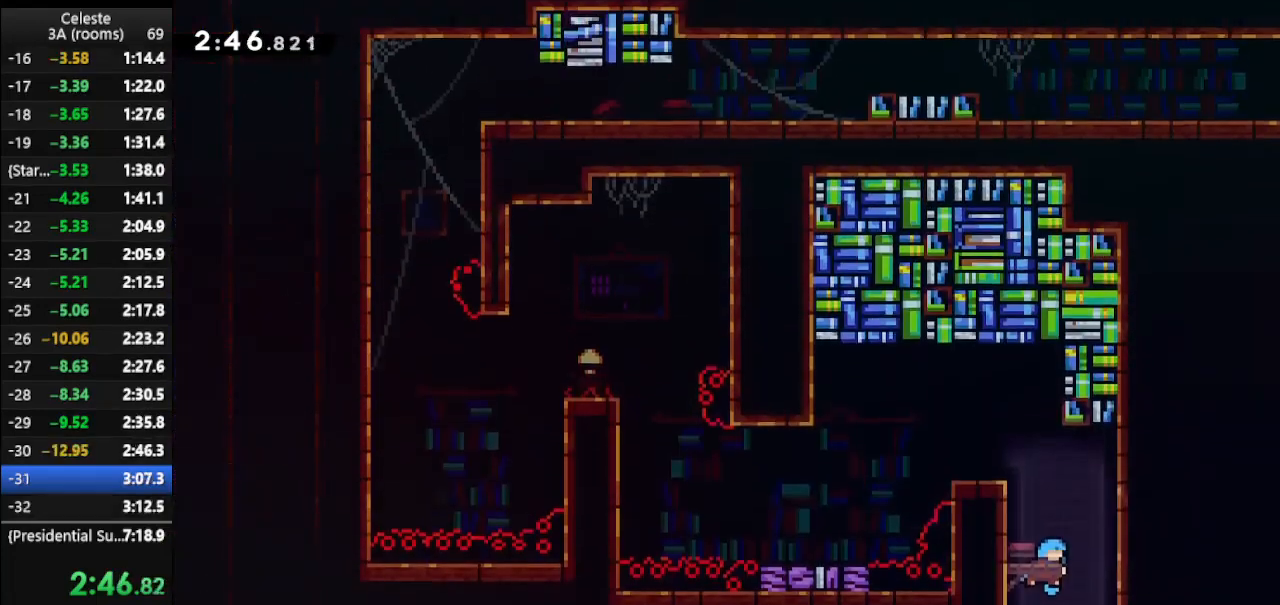
{"keys": ["climb", "left", "up"], "events": [[367, "left", "down"], [467, "climb", "down"]]}
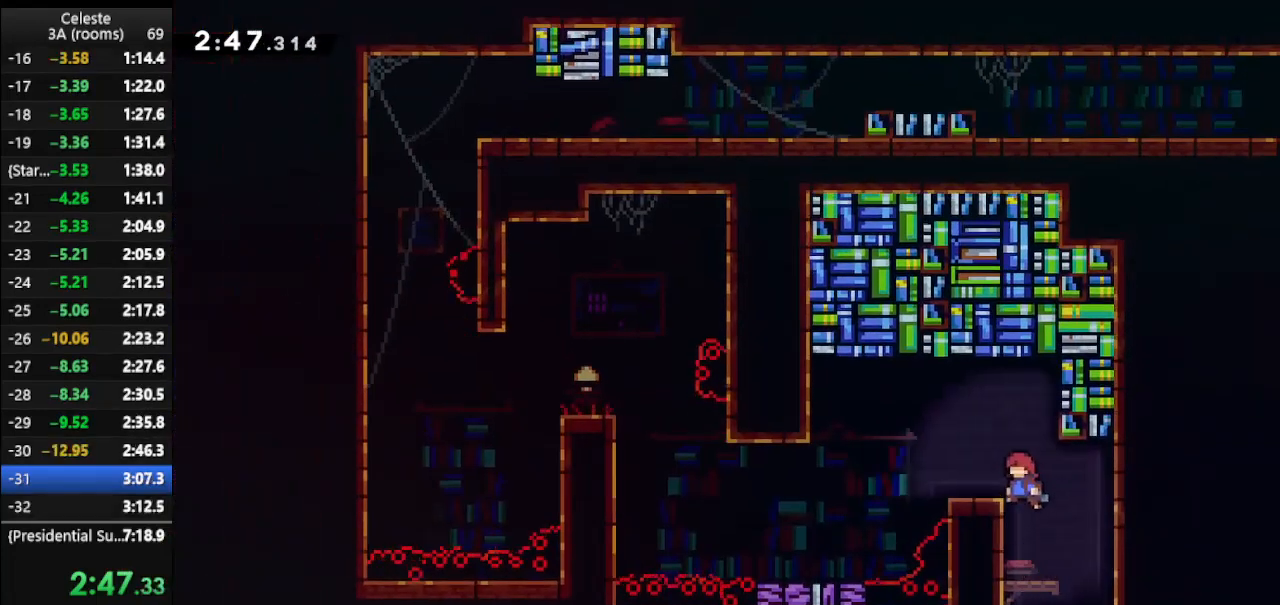
{"keys": ["jump", "left", "up"], "events": [[267, "left", "up"], [267, "up", "up"], [300, "climb", "up"], [400, "jump", "down"], [400, "left", "down"], [400, "up", "down"]]}
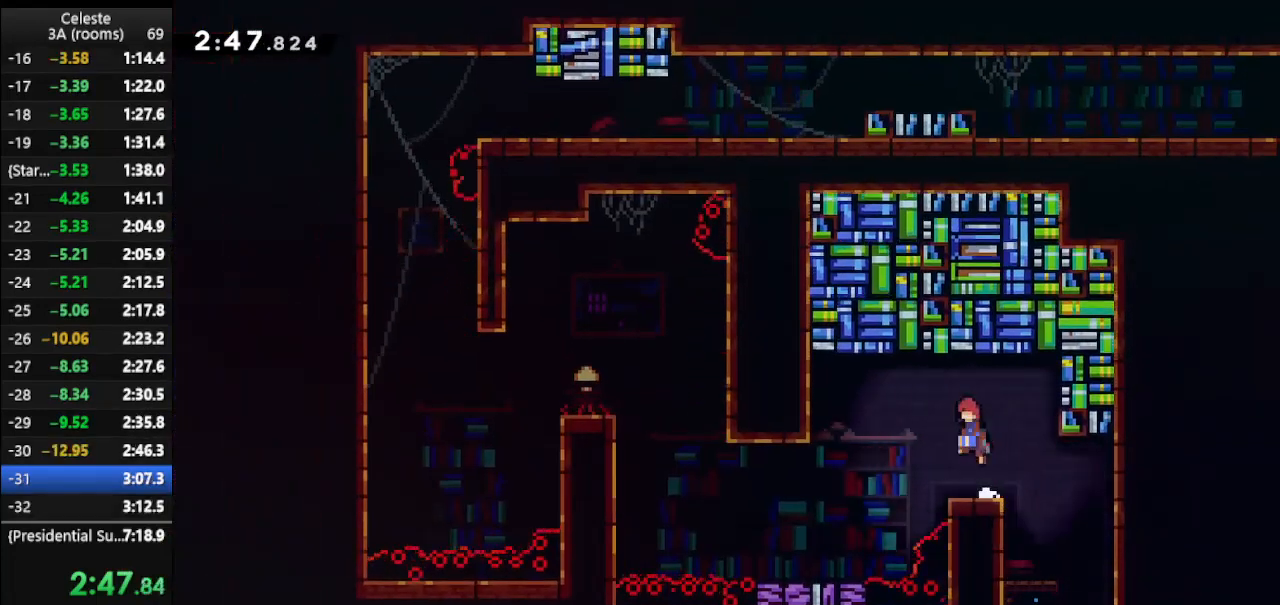
{"keys": ["left", "up"], "events": [[33, "jump", "up"], [33, "left", "up"], [33, "up", "up"], [133, "left", "down"], [133, "up", "down"]]}
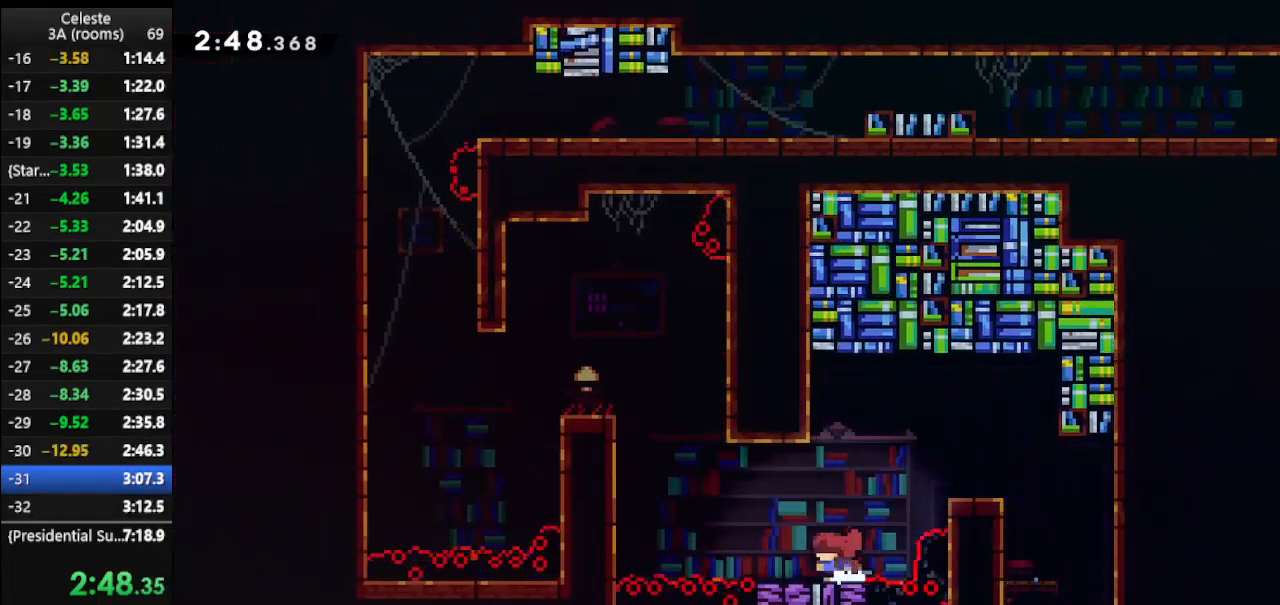
{"keys": ["climb", "left", "up"], "events": [[33, "jump", "down"], [200, "jump", "up"], [333, "dash", "down"], [433, "climb", "down"], [433, "dash", "up"]]}
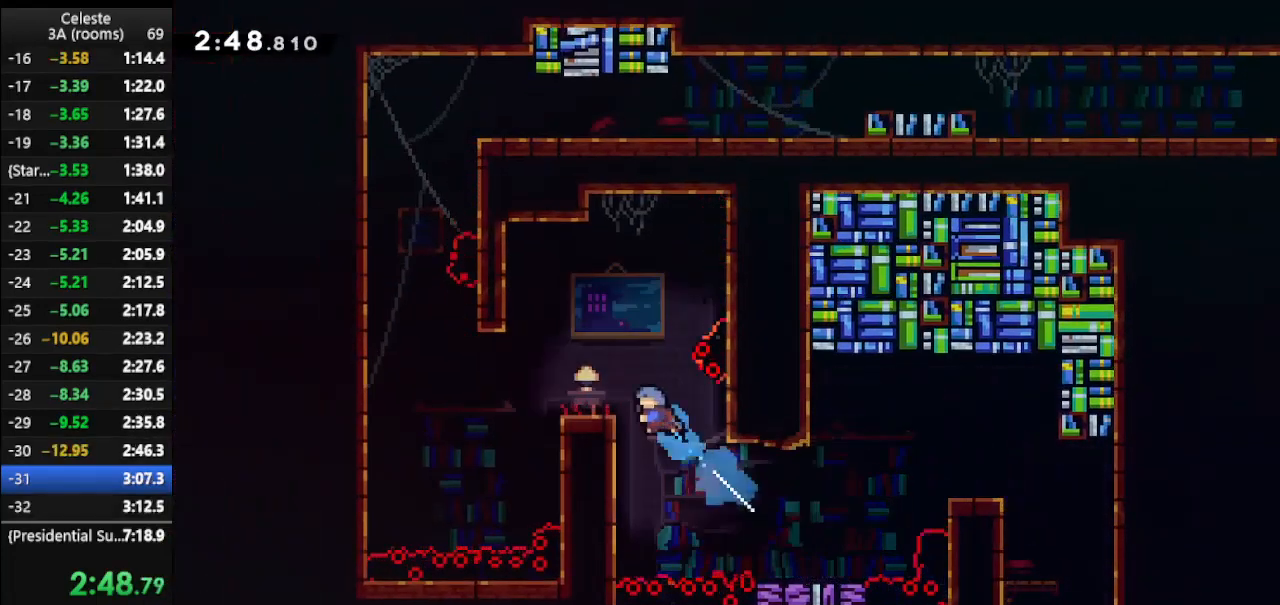
{"keys": ["jump", "left", "up"], "events": [[100, "left", "up"], [100, "up", "up"], [200, "climb", "up"], [433, "jump", "down"], [433, "left", "down"], [433, "up", "down"]]}
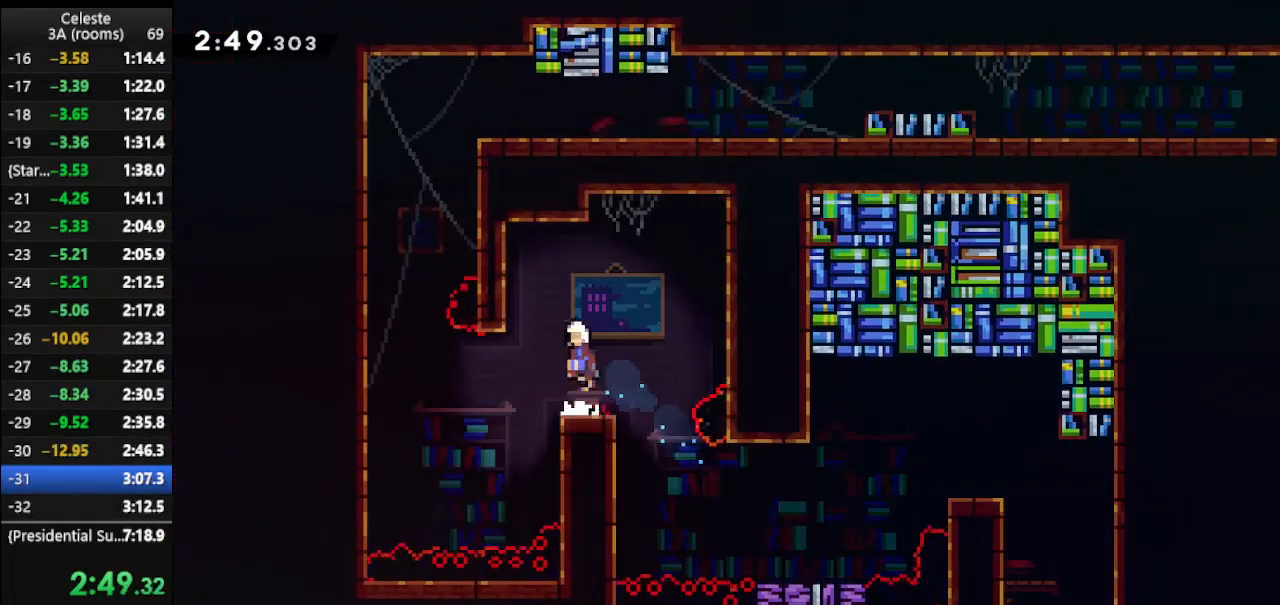
{"keys": ["climb", "left", "up"], "events": [[33, "jump", "up"], [300, "dash", "down"], [467, "dash", "up"], [500, "climb", "down"]]}
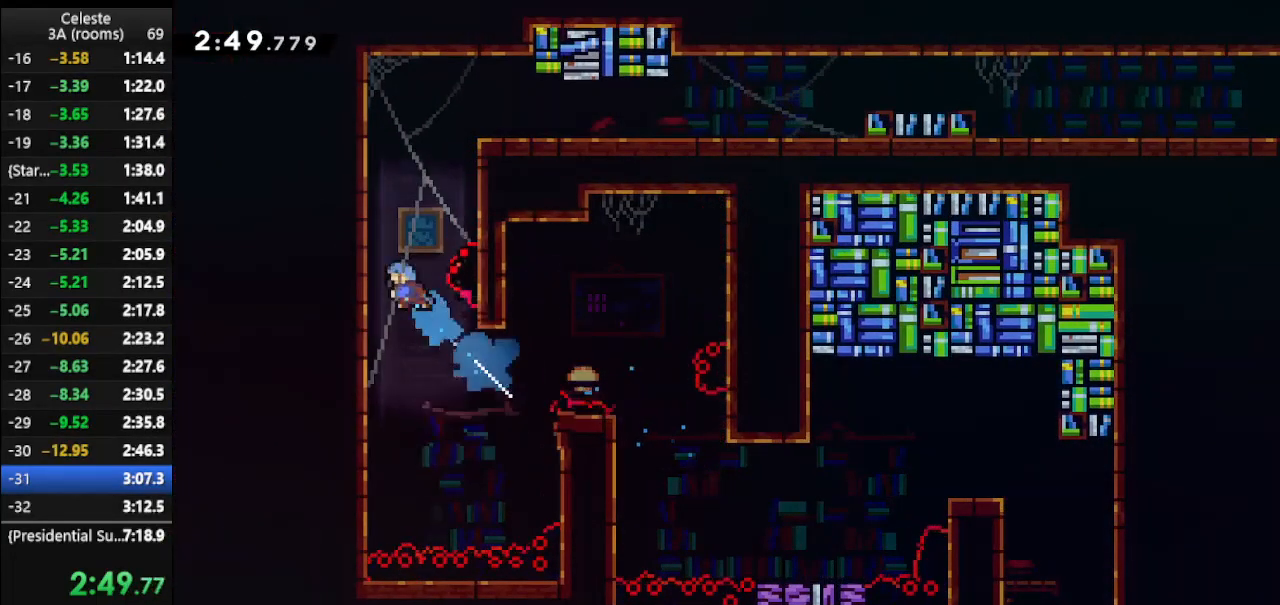
{"keys": ["climb", "up"], "events": [[467, "left", "up"]]}
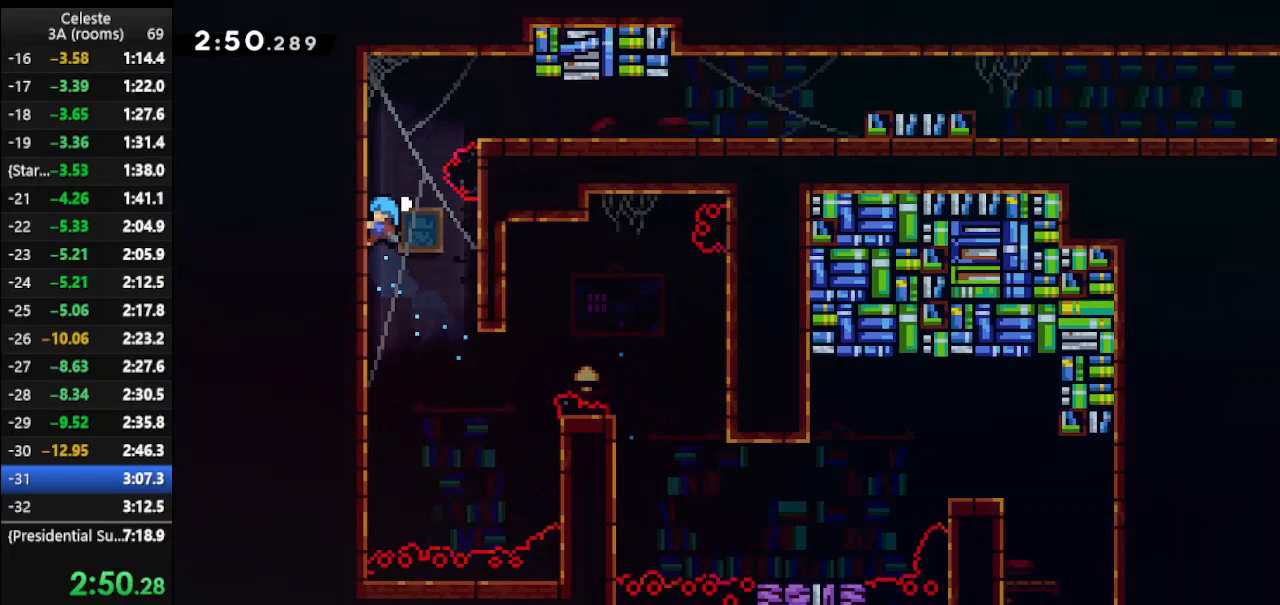
{"keys": ["climb", "jump", "right", "up"], "events": [[333, "jump", "down"], [400, "right", "down"]]}
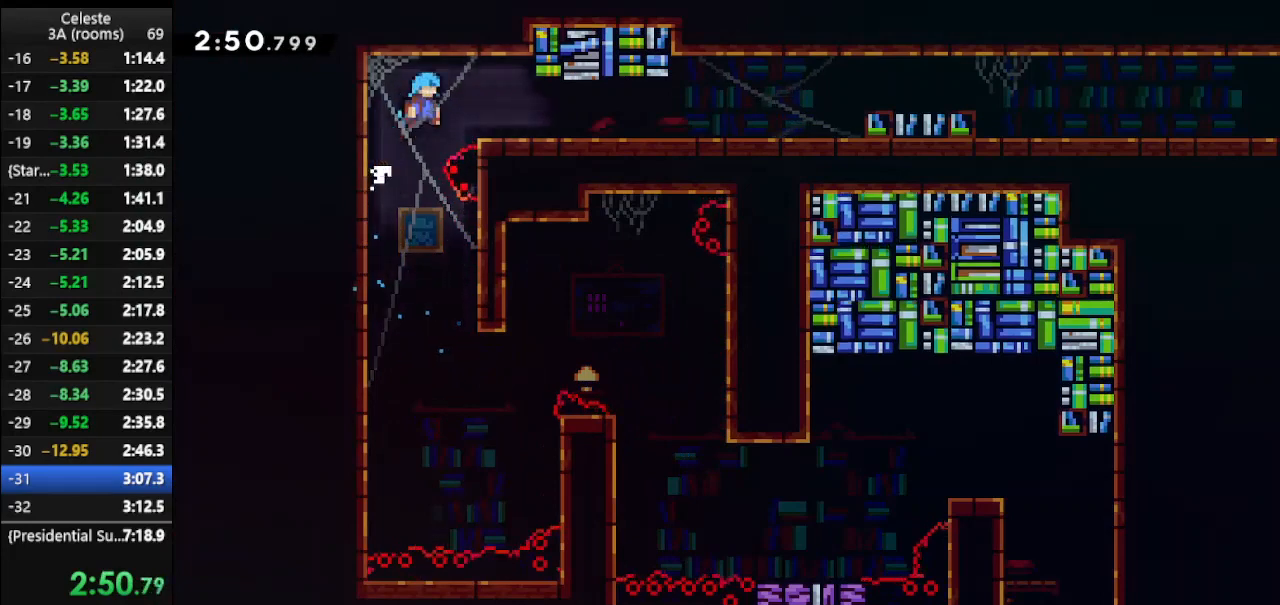
{"keys": ["right"], "events": [[33, "jump", "up"], [67, "climb", "up"], [67, "up", "up"], [300, "dash2", "down"], [500, "dash2", "up"]]}
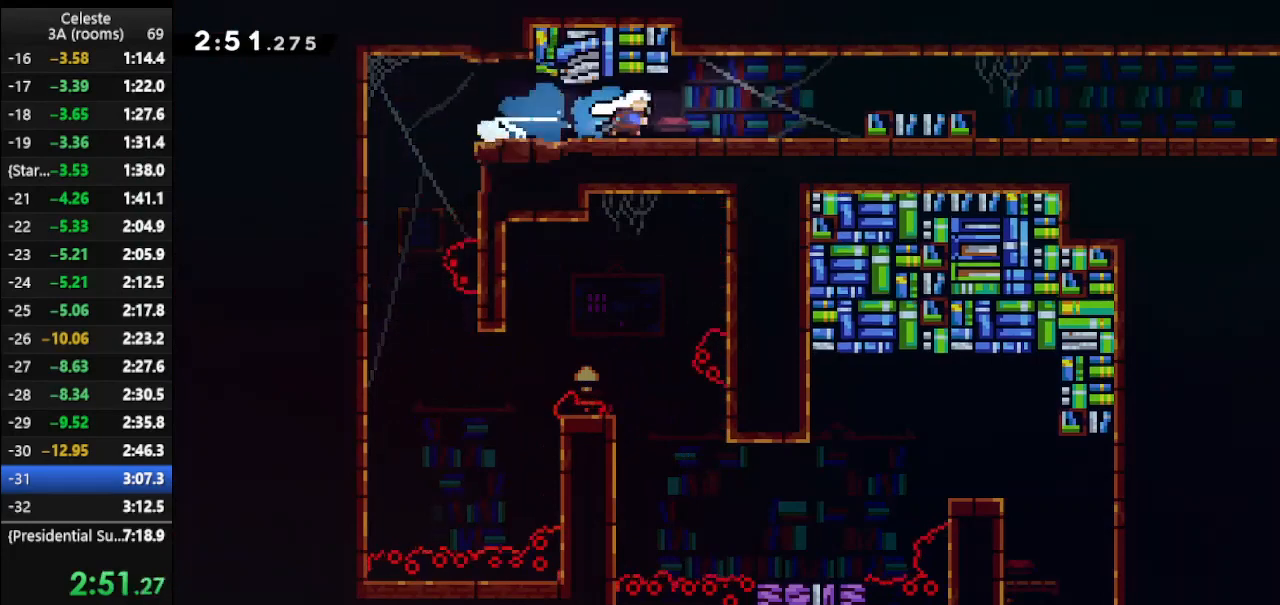
{"keys": ["right"], "events": [[133, "jump", "down"], [233, "dash2", "down"], [300, "jump", "up"], [467, "dash2", "up"]]}
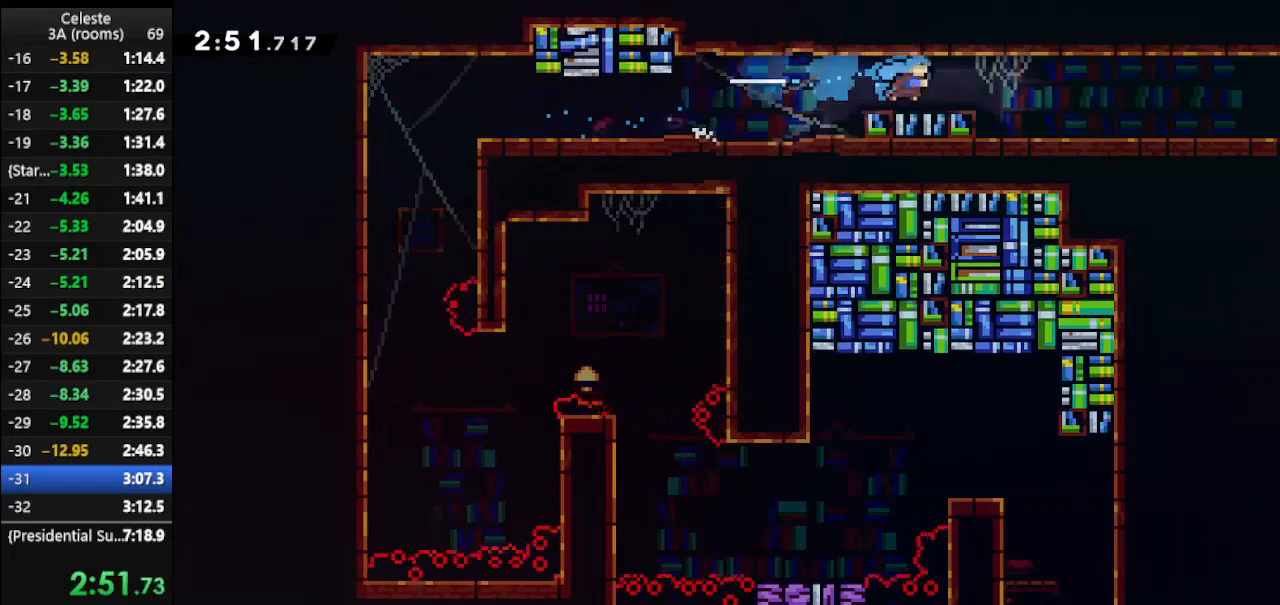
{"keys": ["right"], "events": [[67, "down", "down"], [100, "dash", "down"], [167, "jump", "down"], [300, "dash", "up"], [300, "jump", "up"], [500, "down", "up"]]}
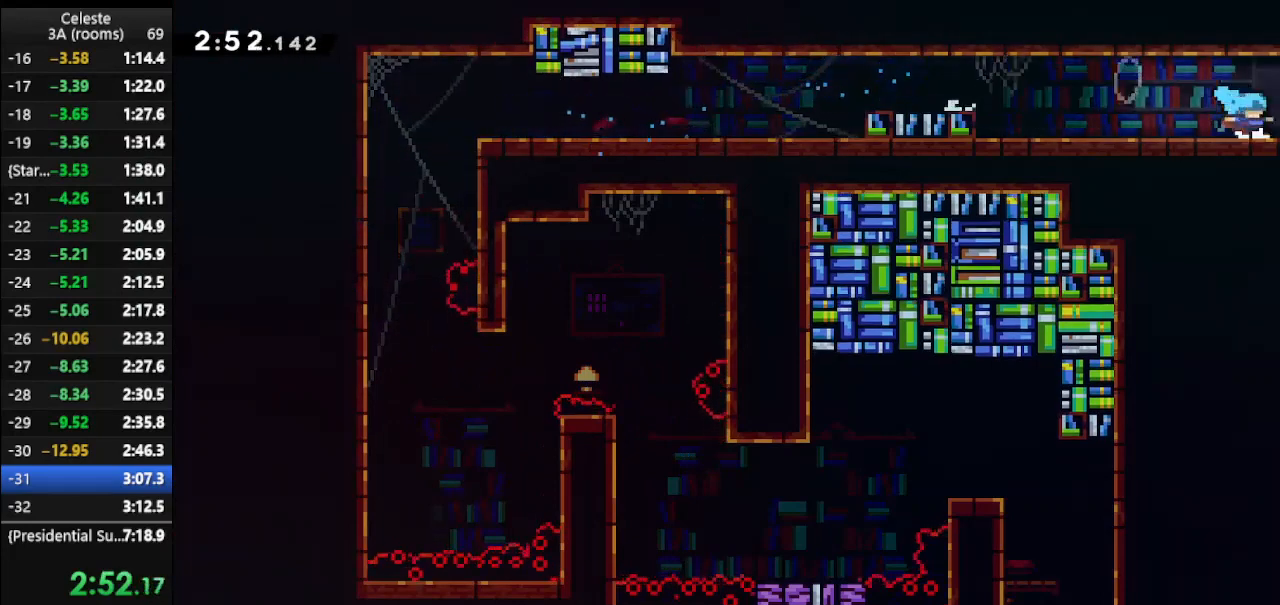
{"keys": ["left"], "events": [[33, "right", "up"], [167, "left", "down"]]}
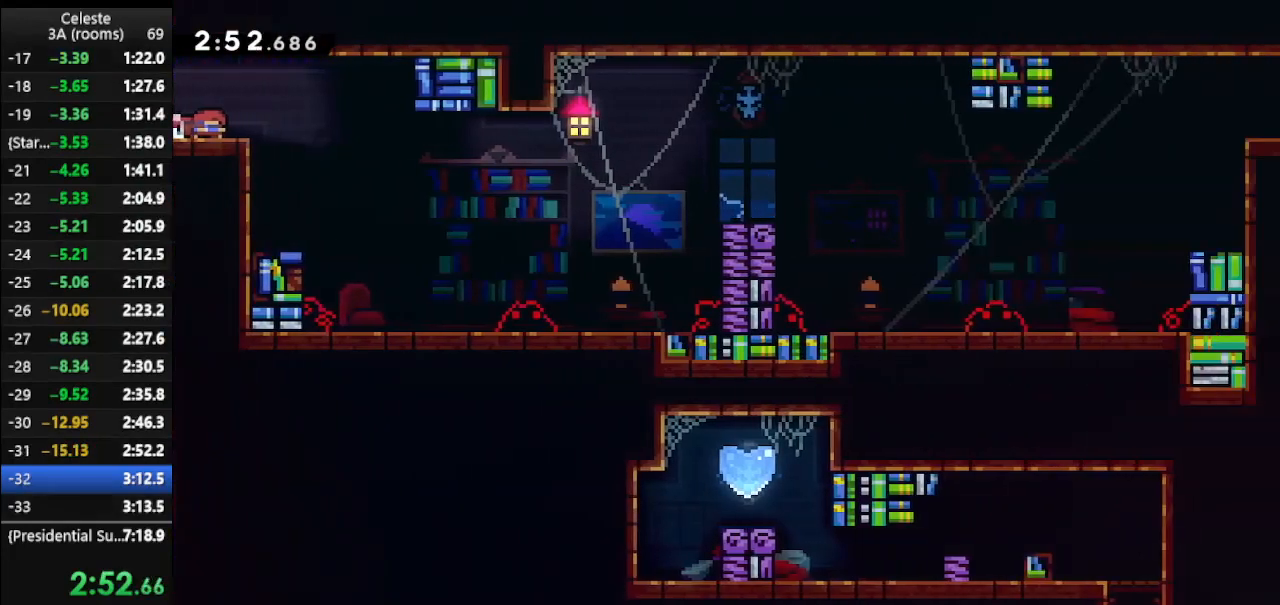
{"keys": ["left", "up"], "events": [[333, "up", "down"]]}
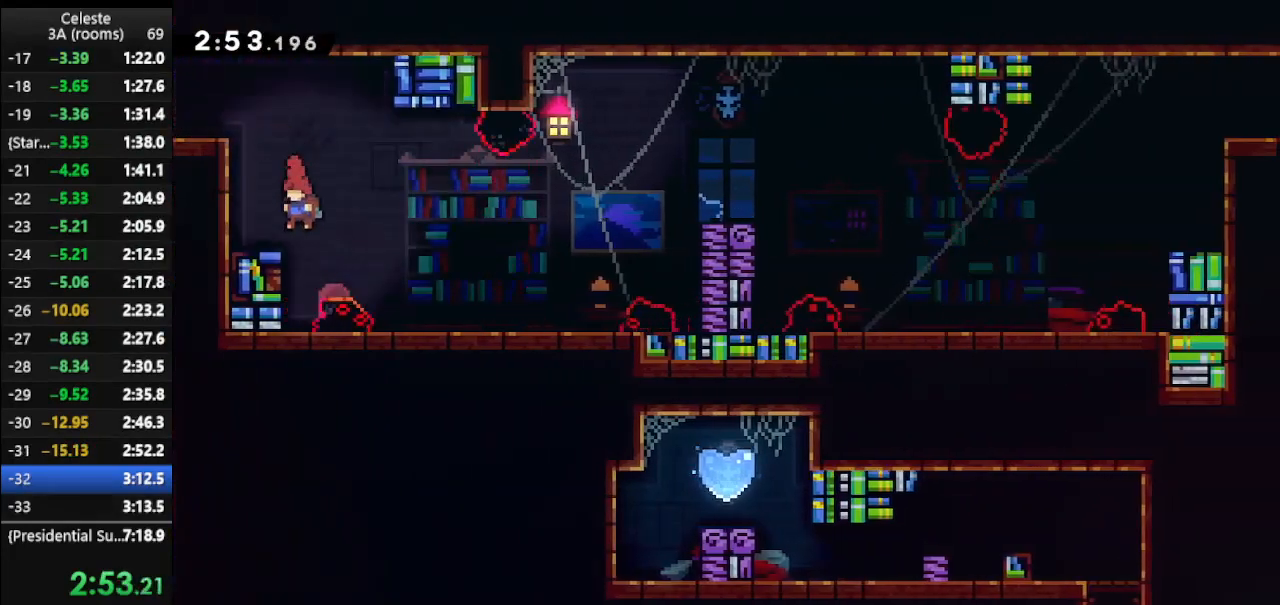
{"keys": ["left", "up"], "events": [[167, "up", "up"], [200, "left", "up"], [333, "left", "down"], [433, "climb", "down"], [433, "up", "down"], [500, "climb", "up"]]}
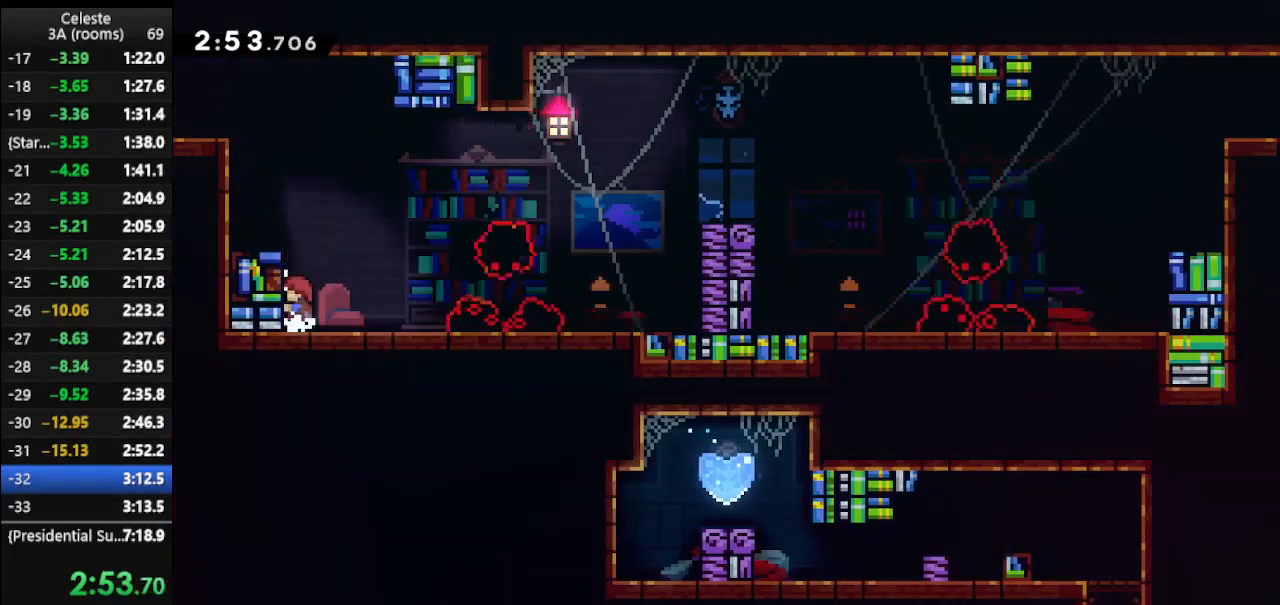
{"keys": [], "events": [[33, "jump", "down"], [300, "jump", "up"], [367, "left", "up"], [367, "up", "up"]]}
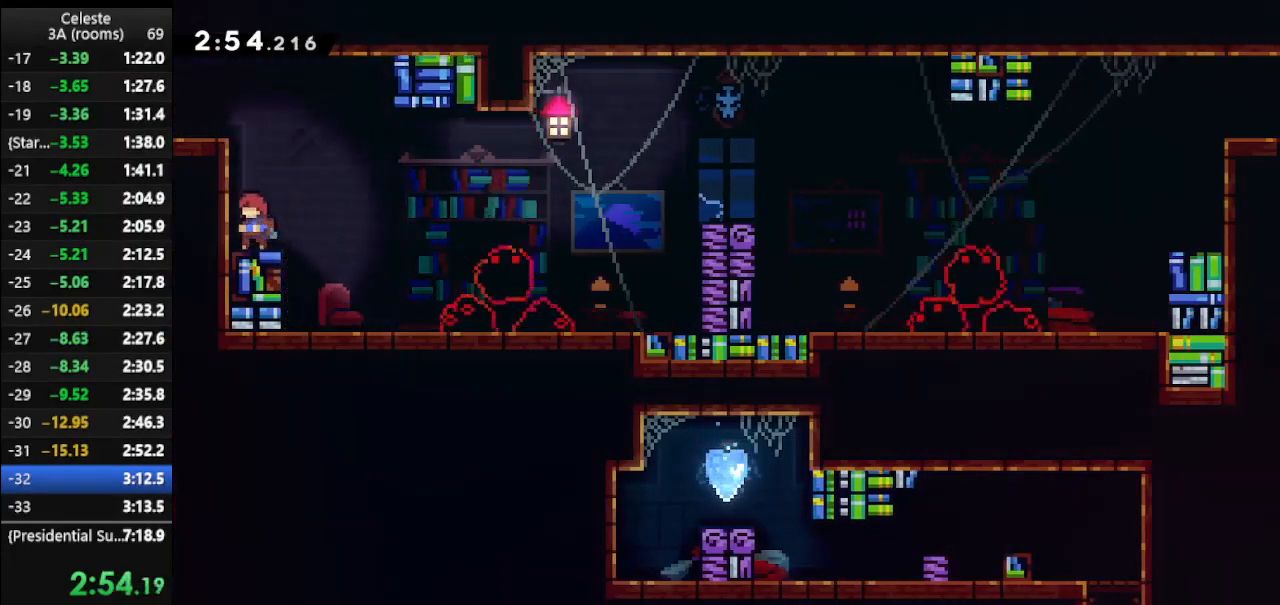
{"keys": ["down"], "events": [[233, "right", "down"], [267, "right", "up"], [500, "down", "down"]]}
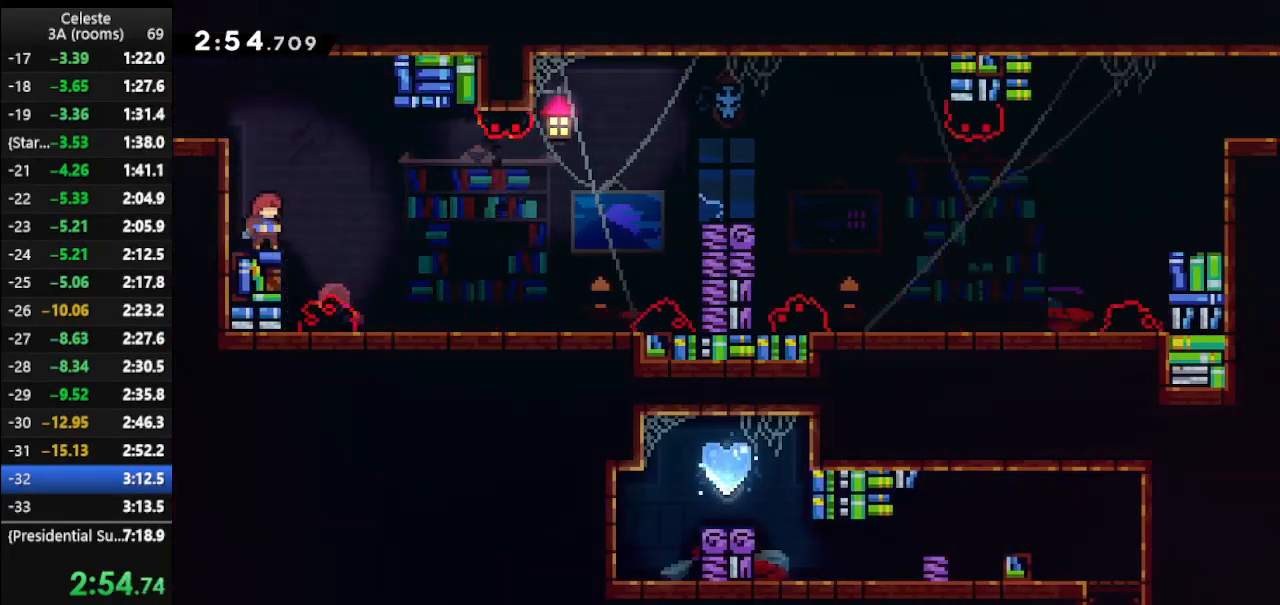
{"keys": ["climb", "right", "up"], "events": [[67, "right", "down"], [100, "dash", "down"], [167, "jump", "down"], [333, "dash", "up"], [400, "down", "up"], [400, "jump", "up"], [433, "climb", "down"], [500, "up", "down"]]}
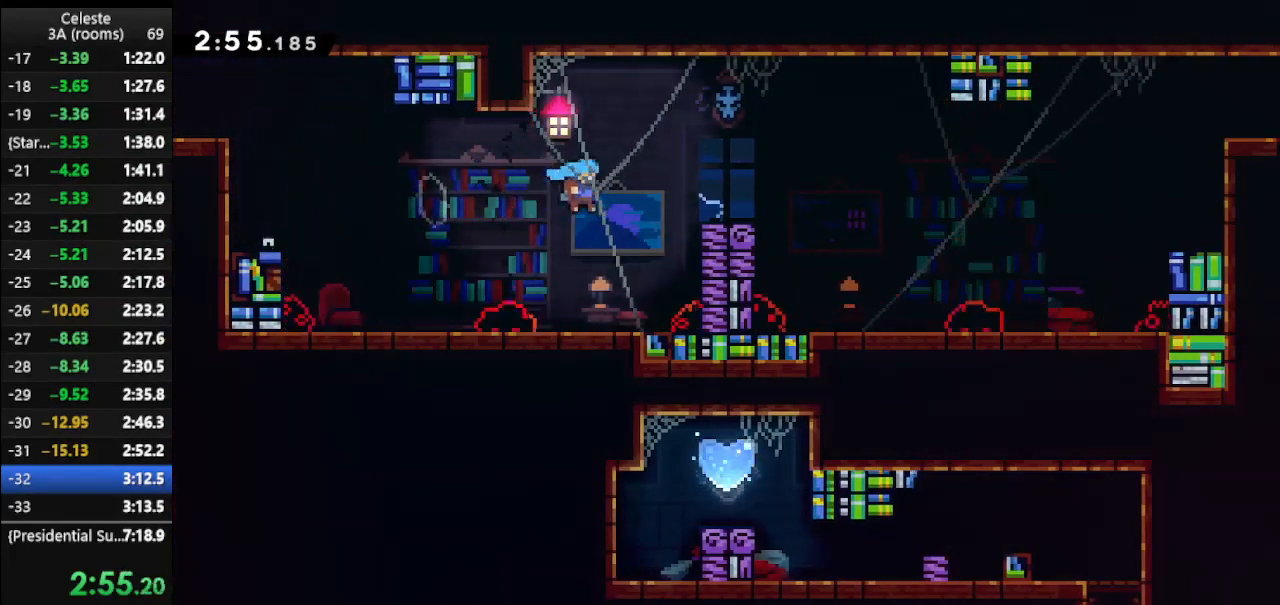
{"keys": ["climb", "right", "up"], "events": []}
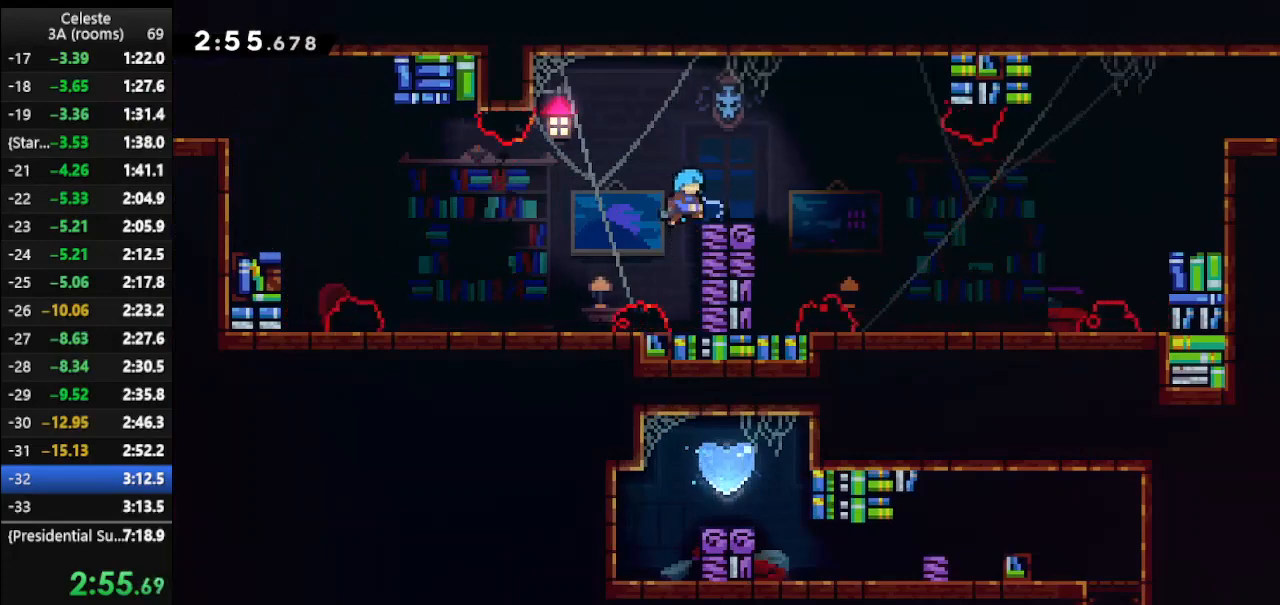
{"keys": ["dash", "down", "right"], "events": [[100, "up", "up"], [133, "climb", "up"], [200, "right", "up"], [367, "down", "down"], [367, "right", "down"], [467, "dash", "down"]]}
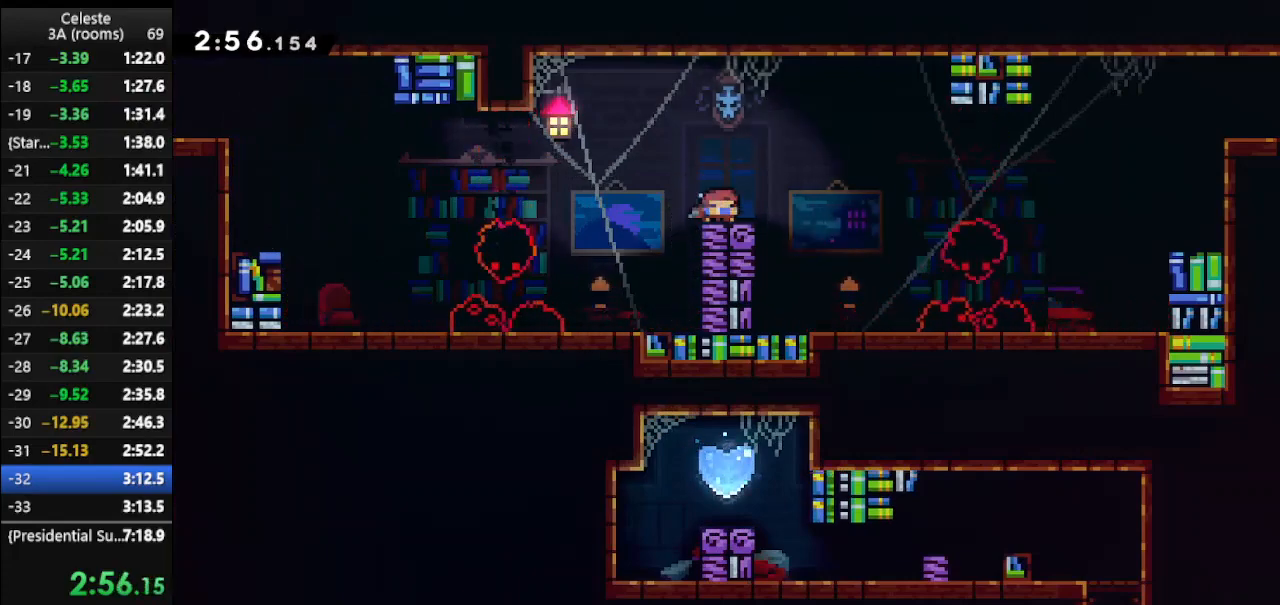
{"keys": ["climb", "right", "up"], "events": [[33, "jump", "down"], [200, "dash", "up"], [233, "down", "up"], [233, "jump", "up"], [300, "climb", "down"], [333, "up", "down"]]}
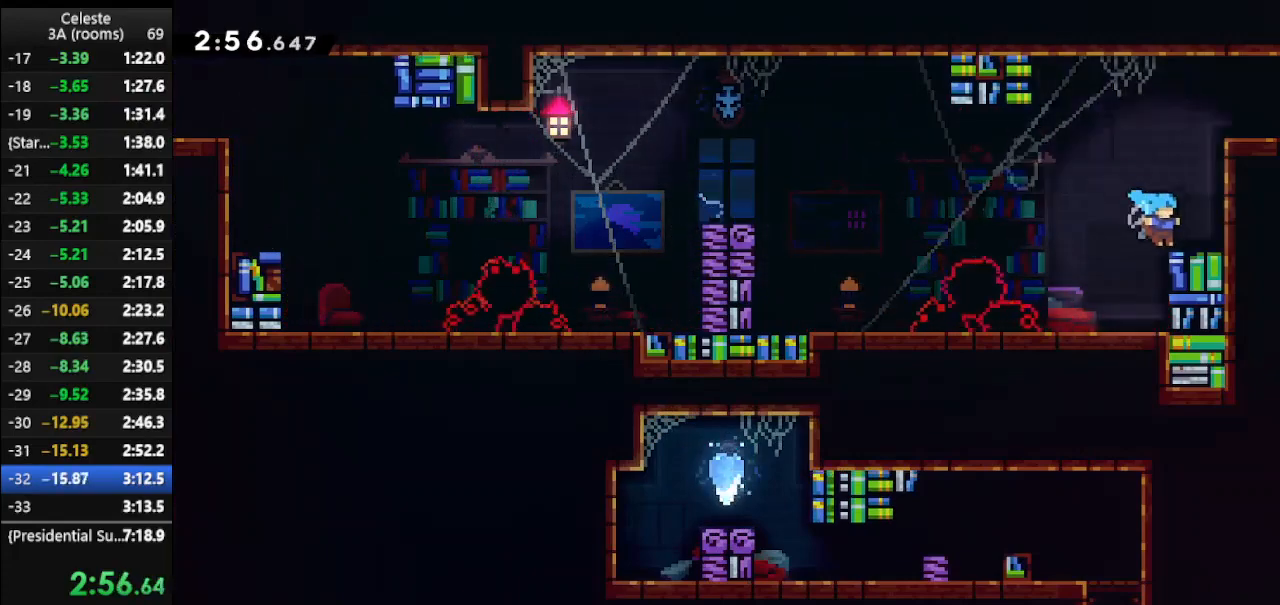
{"keys": ["climb", "right", "up"], "events": [[133, "jump", "down"], [267, "jump", "up"], [300, "jump", "down"], [467, "jump", "up"]]}
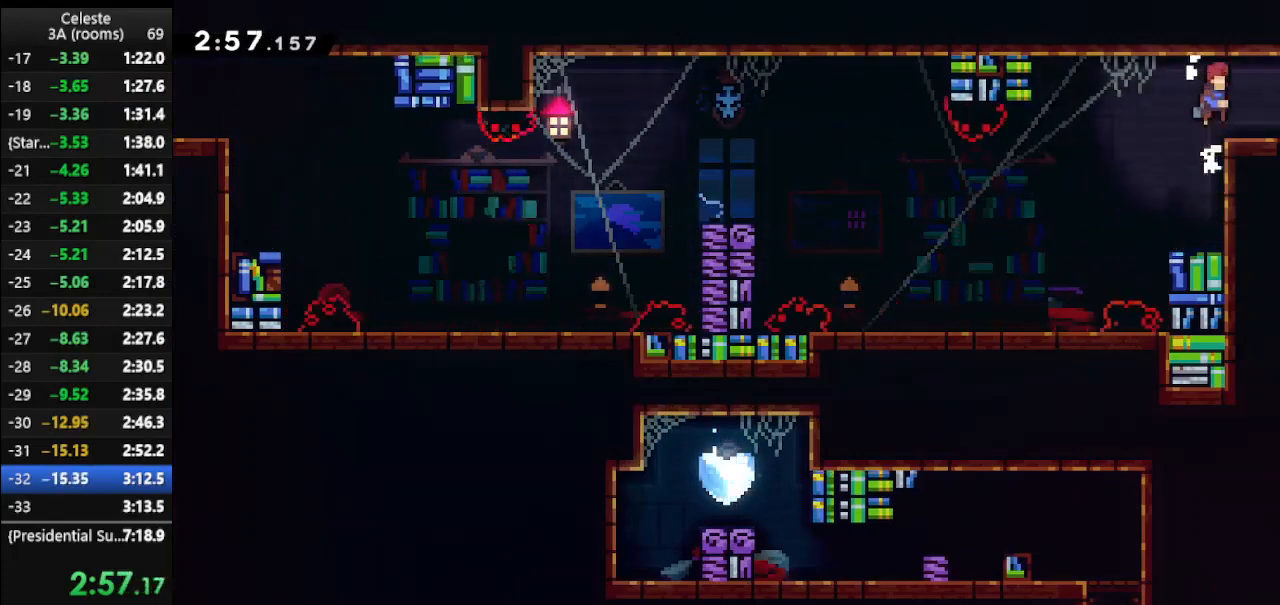
{"keys": ["right"], "events": [[33, "climb", "up"], [233, "up", "up"]]}
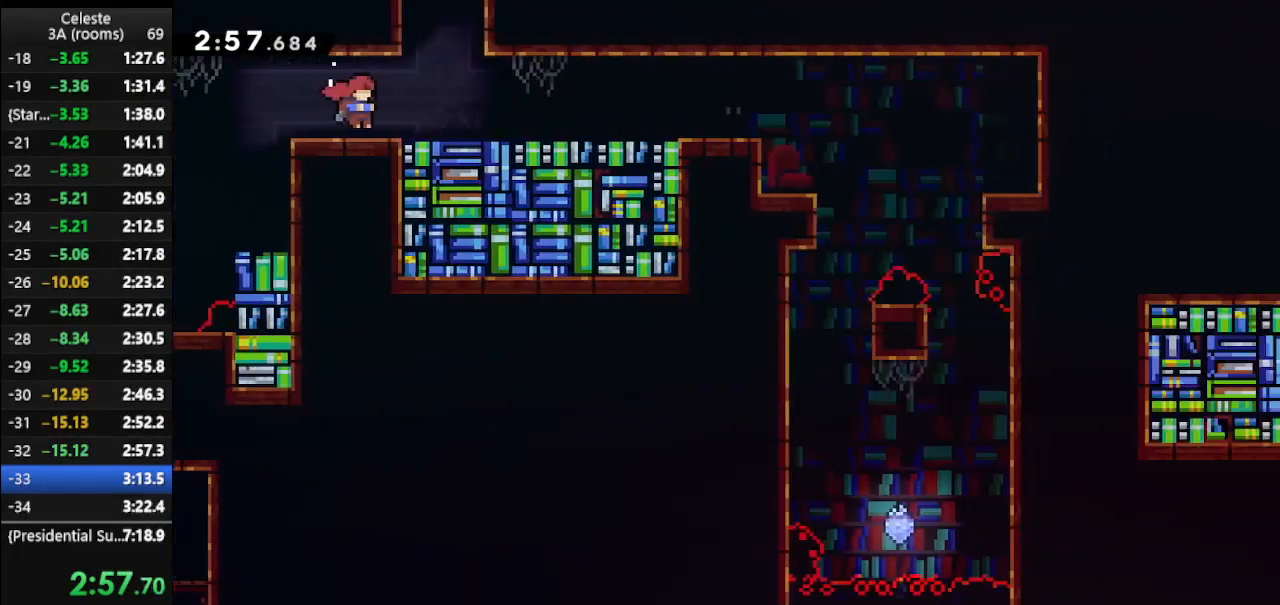
{"keys": ["jump", "right", "up"], "events": [[433, "up", "down"], [500, "jump", "down"]]}
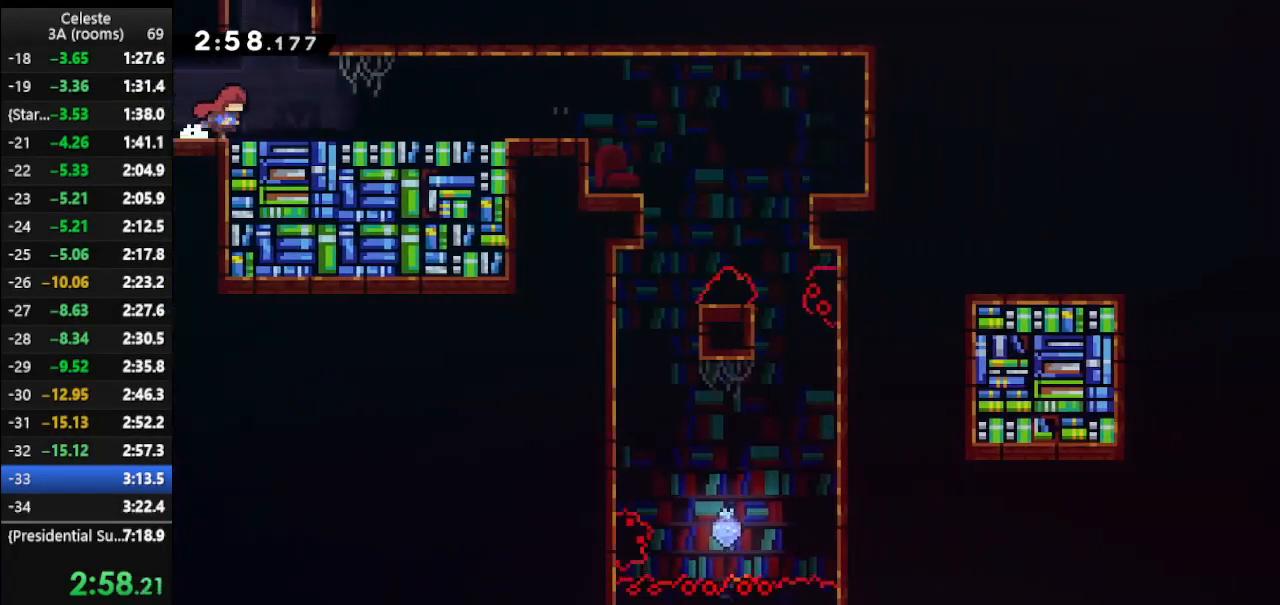
{"keys": ["up"], "events": [[67, "dash", "down"], [67, "right", "up"], [133, "jump", "up"], [400, "dash", "up"]]}
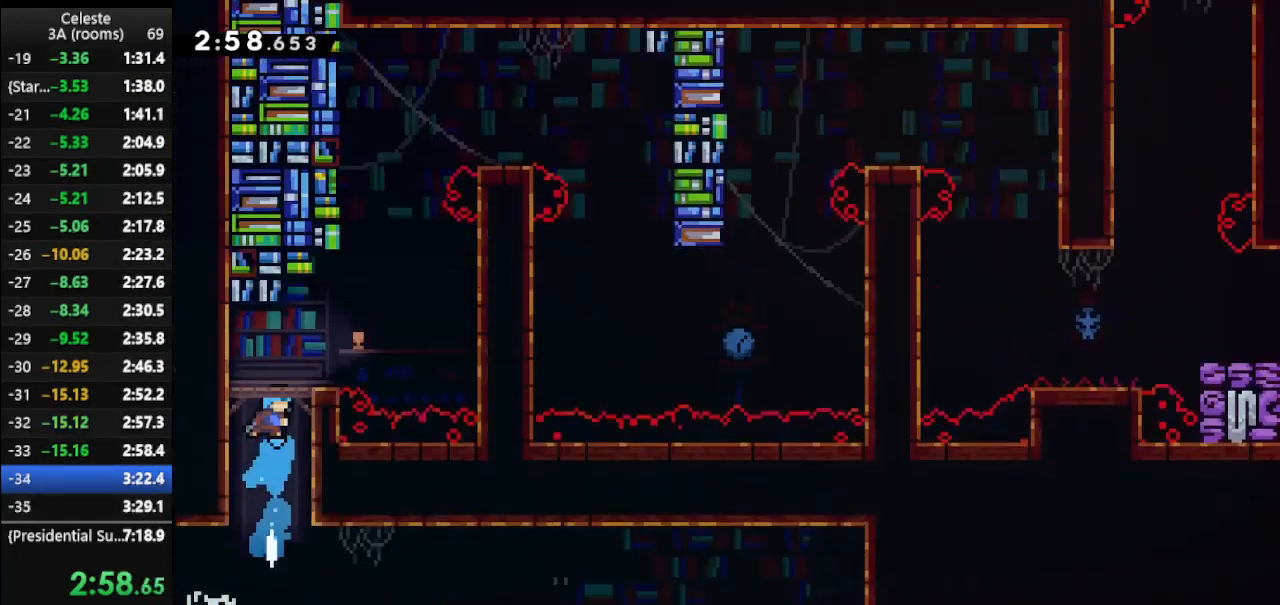
{"keys": ["right", "up"], "events": [[300, "right", "down"]]}
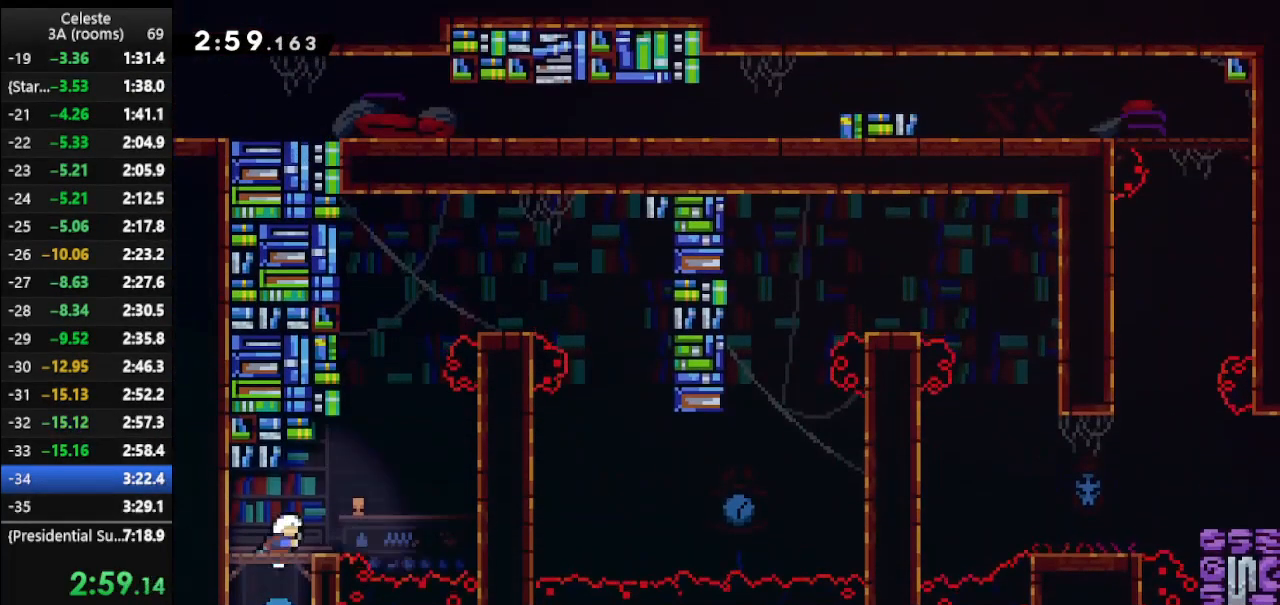
{"keys": ["climb", "right", "up"], "events": [[167, "dash", "down"], [400, "climb", "down"], [400, "dash", "up"]]}
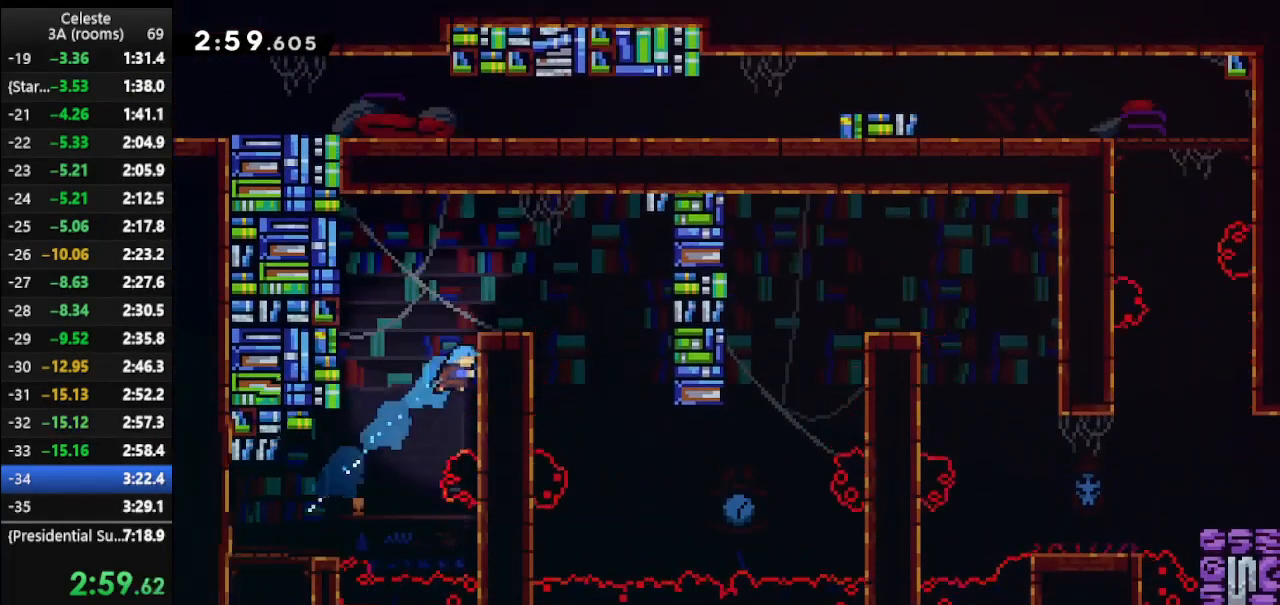
{"keys": ["climb", "right", "up"], "events": []}